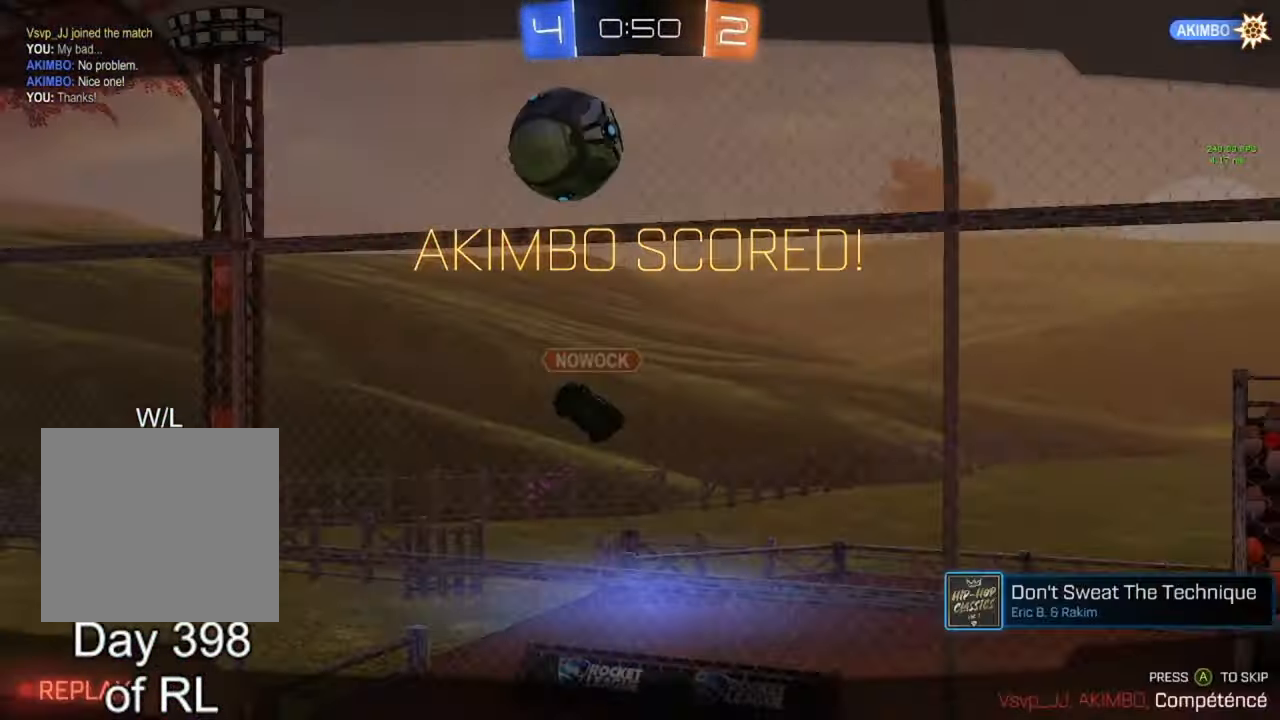
Gameplay with a controller (Xbox layout); each line is a JSON object with the inputs held at the frame after it. "events" lists button and stick changes between this image and that frame as [ms after this image, input, new state], when the widget could be followed in between.
{"buttons": [], "left_stick": "center", "right_stick": "center", "events": [[300, "right_stick", "down"], [417, "right_stick", "center"]]}
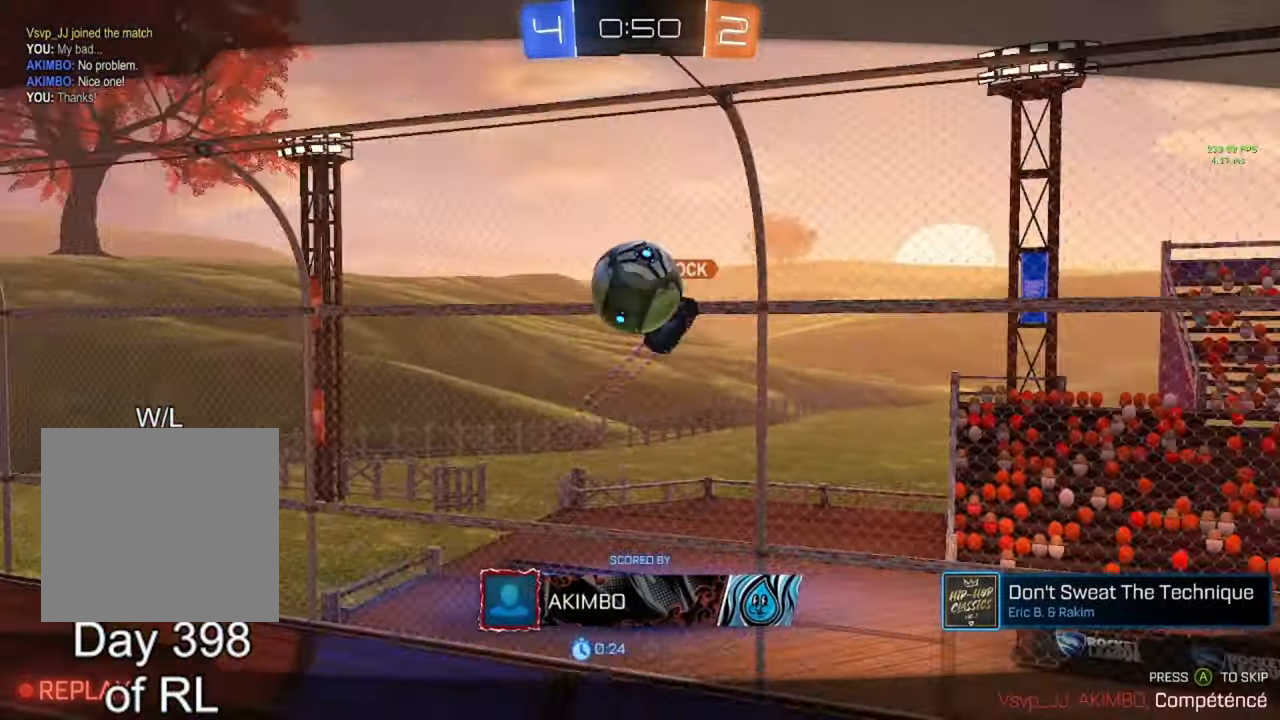
{"buttons": ["A"], "left_stick": "center", "right_stick": "center", "events": [[167, "A", "down"], [233, "A", "up"], [317, "A", "down"], [383, "A", "up"], [467, "A", "down"]]}
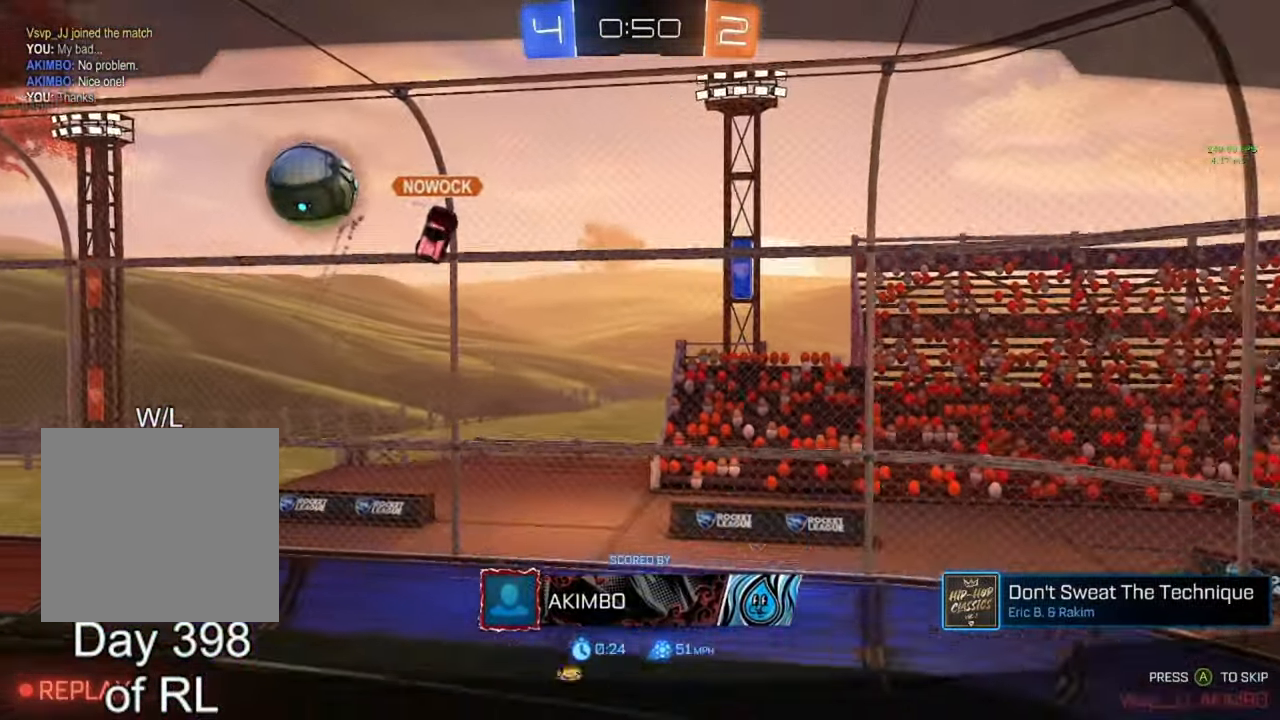
{"buttons": ["A"], "left_stick": "center", "right_stick": "center", "events": [[33, "A", "up"], [133, "A", "down"], [217, "A", "up"], [300, "A", "down"], [383, "A", "up"], [483, "A", "down"]]}
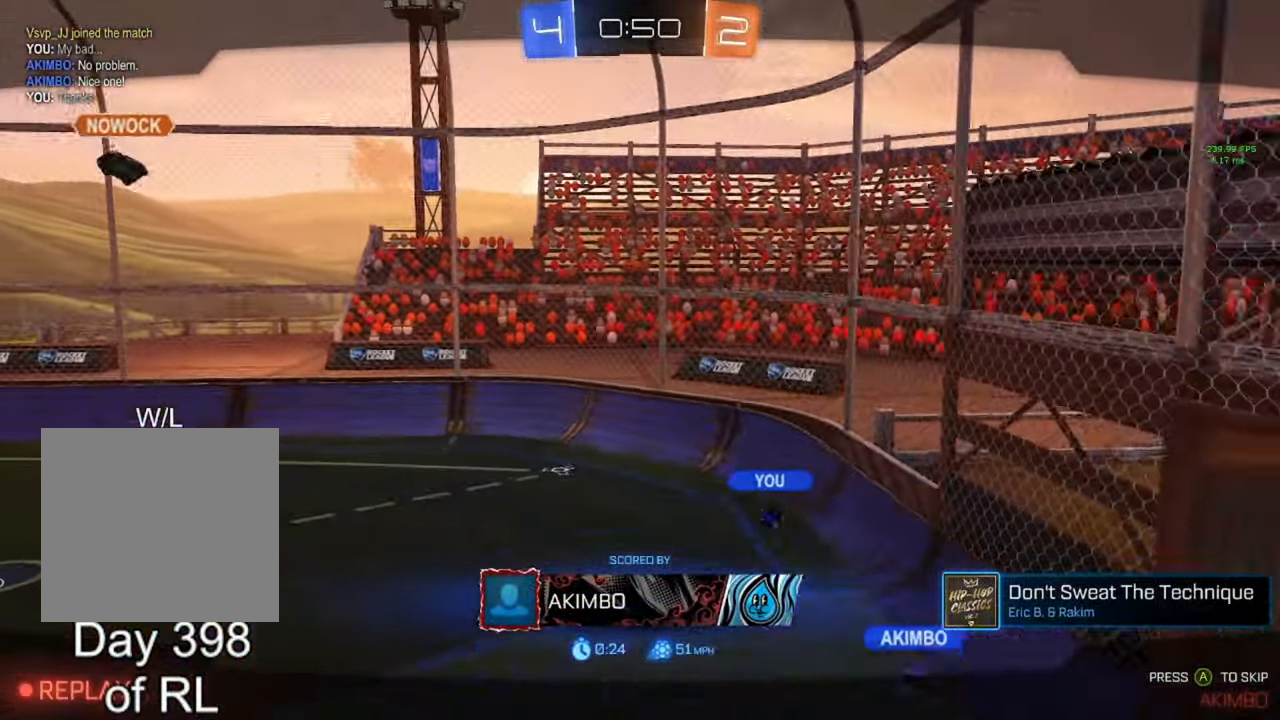
{"buttons": [], "left_stick": "center", "right_stick": "center", "events": [[33, "A", "up"], [100, "A", "down"], [183, "A", "up"]]}
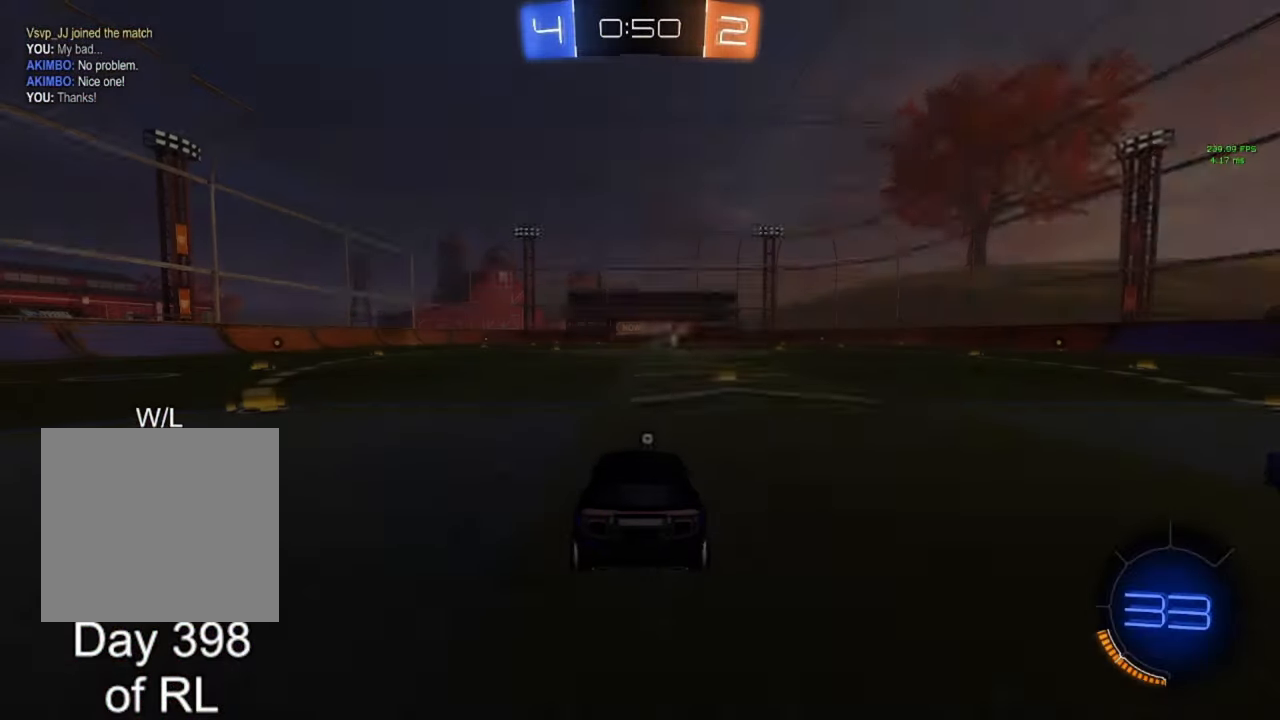
{"buttons": [], "left_stick": "center", "right_stick": "center", "events": []}
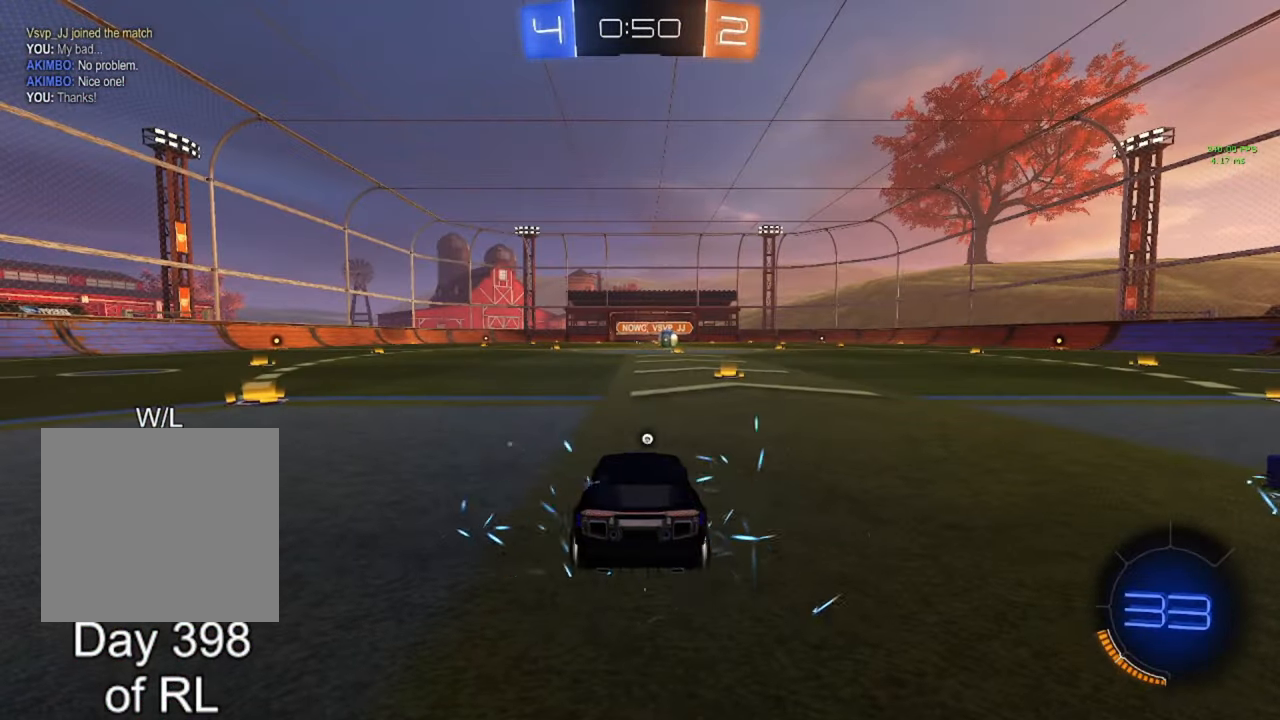
{"buttons": [], "left_stick": "center", "right_stick": "center", "events": []}
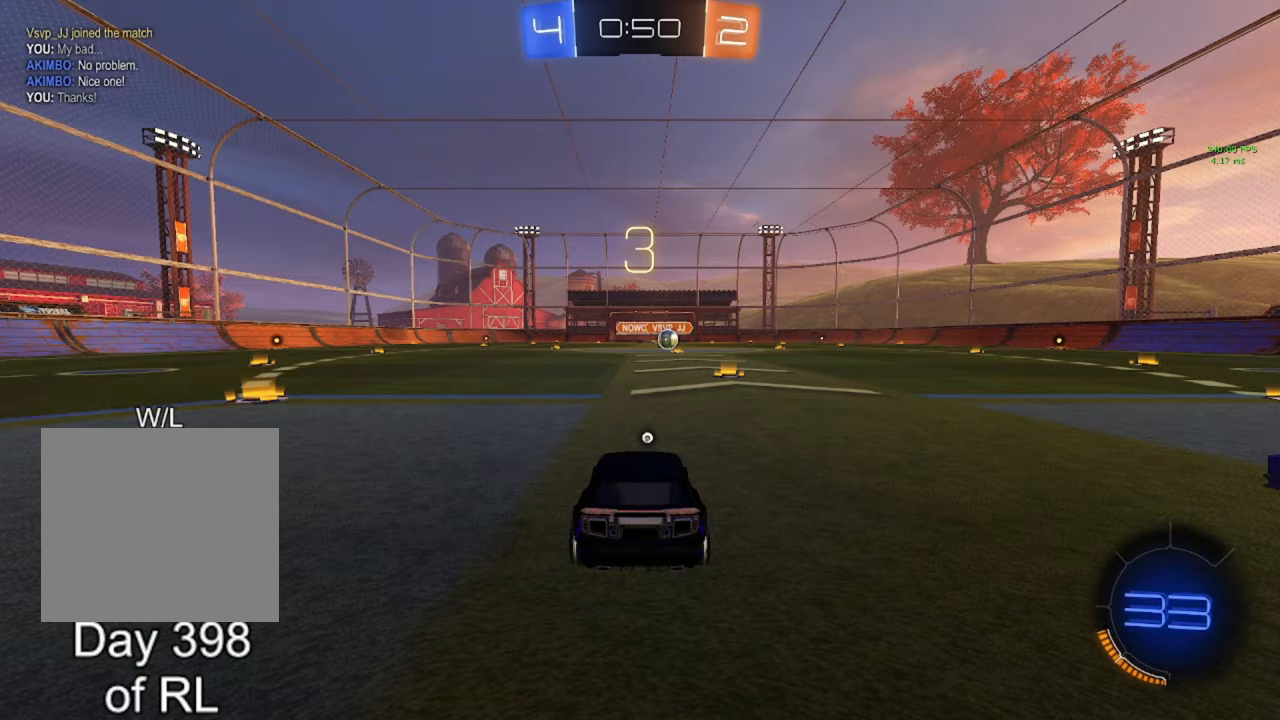
{"buttons": ["L3"], "left_stick": "center", "right_stick": "center", "events": [[250, "Y", "down"], [300, "Y", "up"], [383, "Y", "down"], [433, "L3", "down"], [450, "Y", "up"]]}
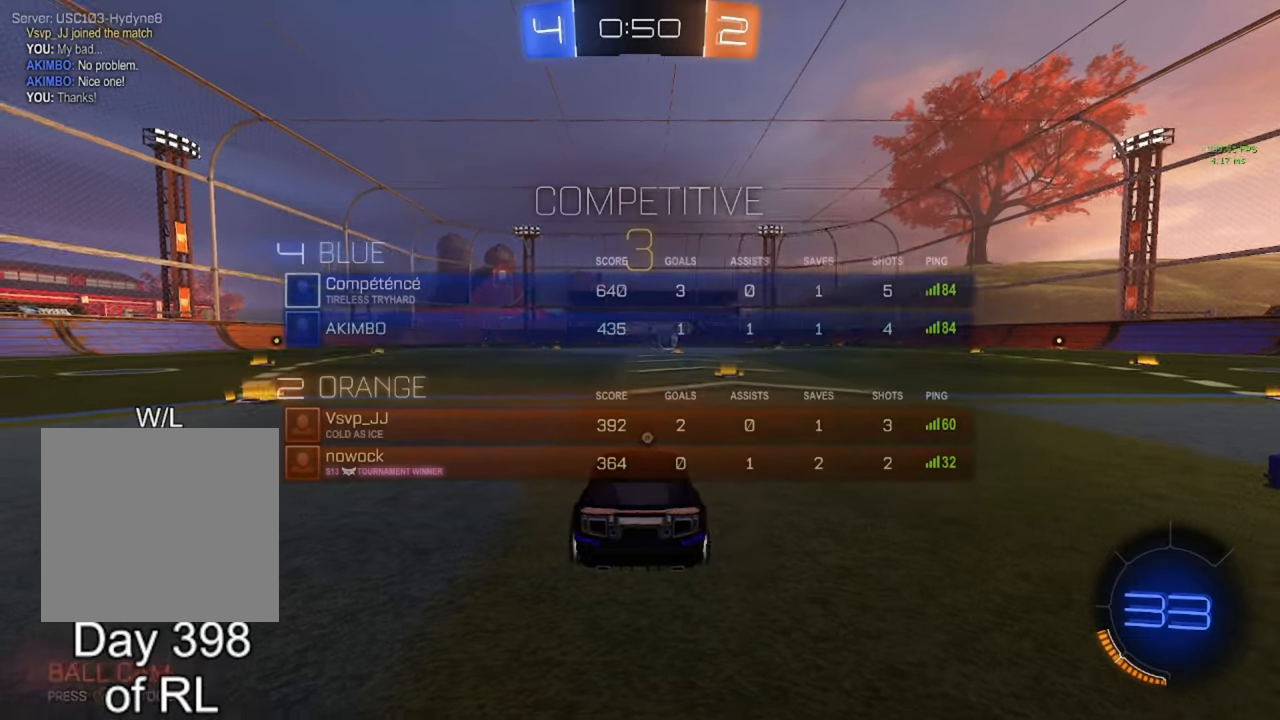
{"buttons": ["Y", "L3"], "left_stick": "center", "right_stick": "center", "events": [[17, "L3", "up"], [33, "Y", "down"], [100, "Y", "up"], [167, "left_stick", "down"], [183, "Y", "down"], [250, "Y", "up"], [283, "left_stick", "center"], [333, "L3", "down"], [333, "Y", "down"], [400, "Y", "up"], [417, "L3", "up"], [483, "Y", "down"], [500, "L3", "down"]]}
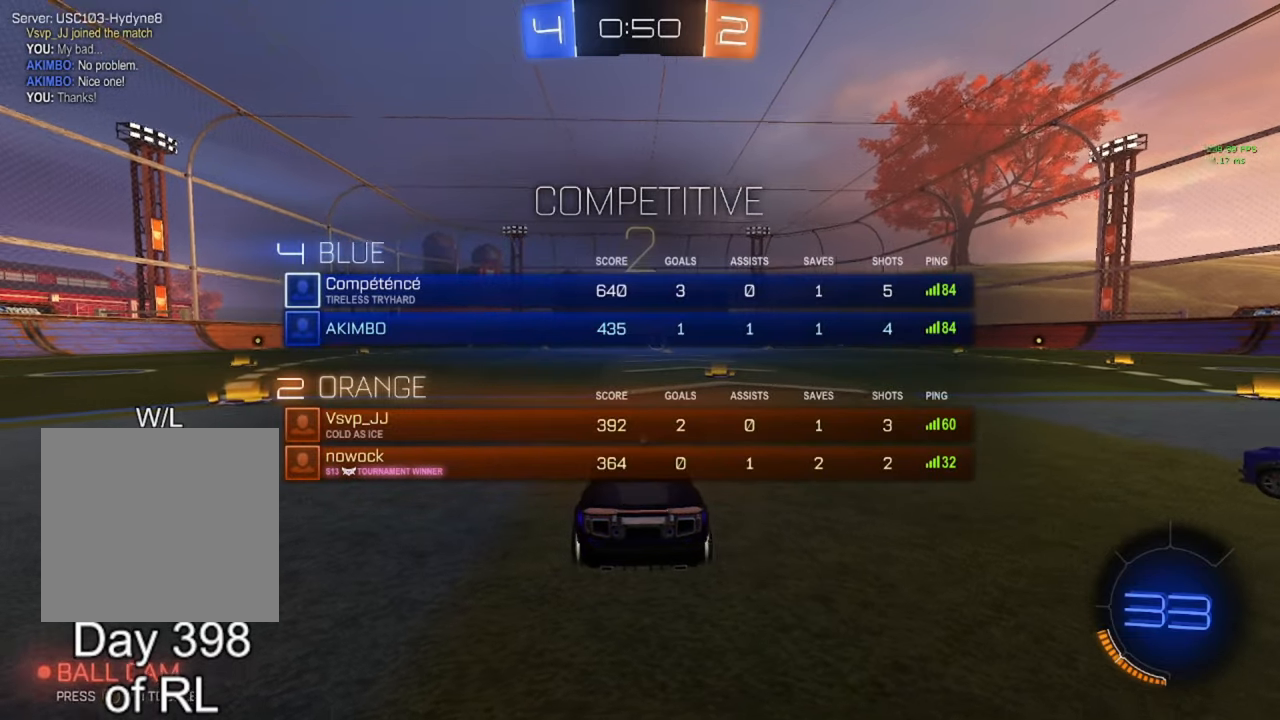
{"buttons": [], "left_stick": "center", "right_stick": "center", "events": [[33, "Y", "up"], [83, "L3", "up"], [117, "Y", "down"], [167, "L3", "down"], [167, "Y", "up"], [233, "L3", "up"], [250, "Y", "down"], [350, "Y", "up"]]}
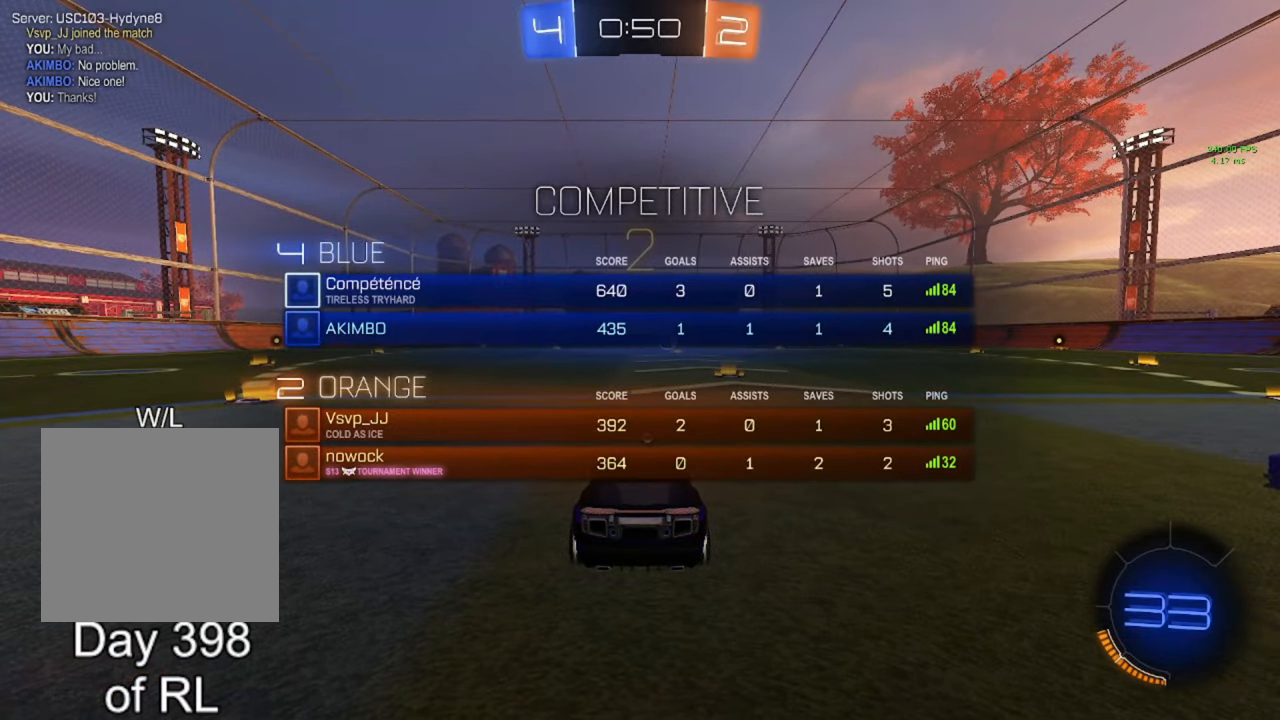
{"buttons": ["B", "R2"], "left_stick": "center", "right_stick": "center", "events": [[17, "B", "down"], [33, "R2", "down"]]}
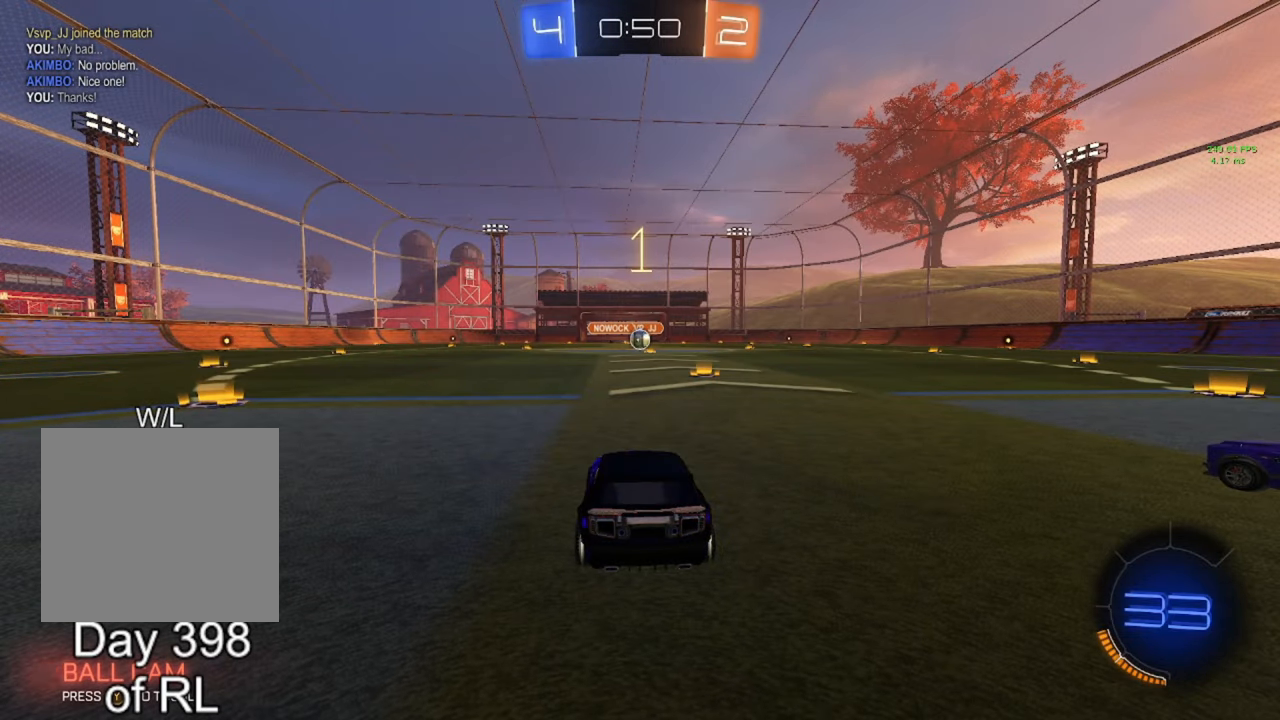
{"buttons": ["B", "R2"], "left_stick": "center", "right_stick": "center", "events": [[117, "Y", "down"], [133, "Y", "up"], [300, "Y", "down"], [317, "L3", "down"], [333, "Y", "up"], [367, "L3", "up"]]}
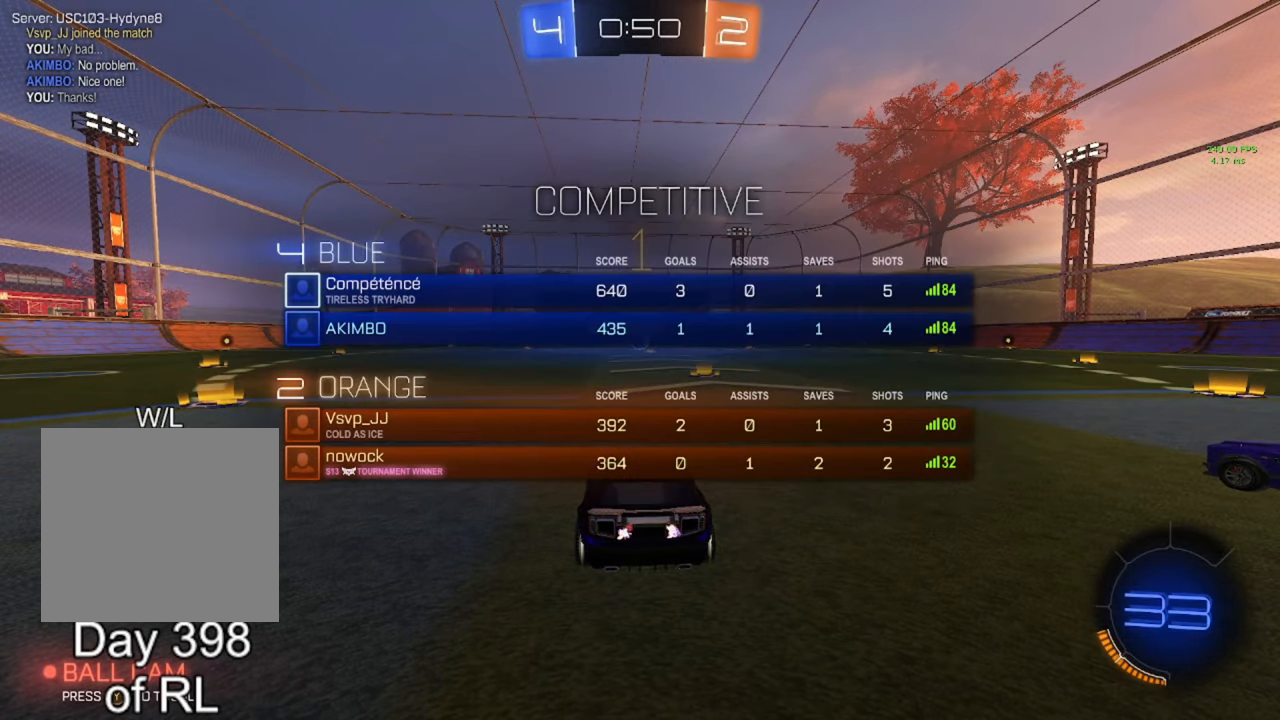
{"buttons": ["B", "R2"], "left_stick": "right", "right_stick": "center", "events": [[383, "left_stick", "right"]]}
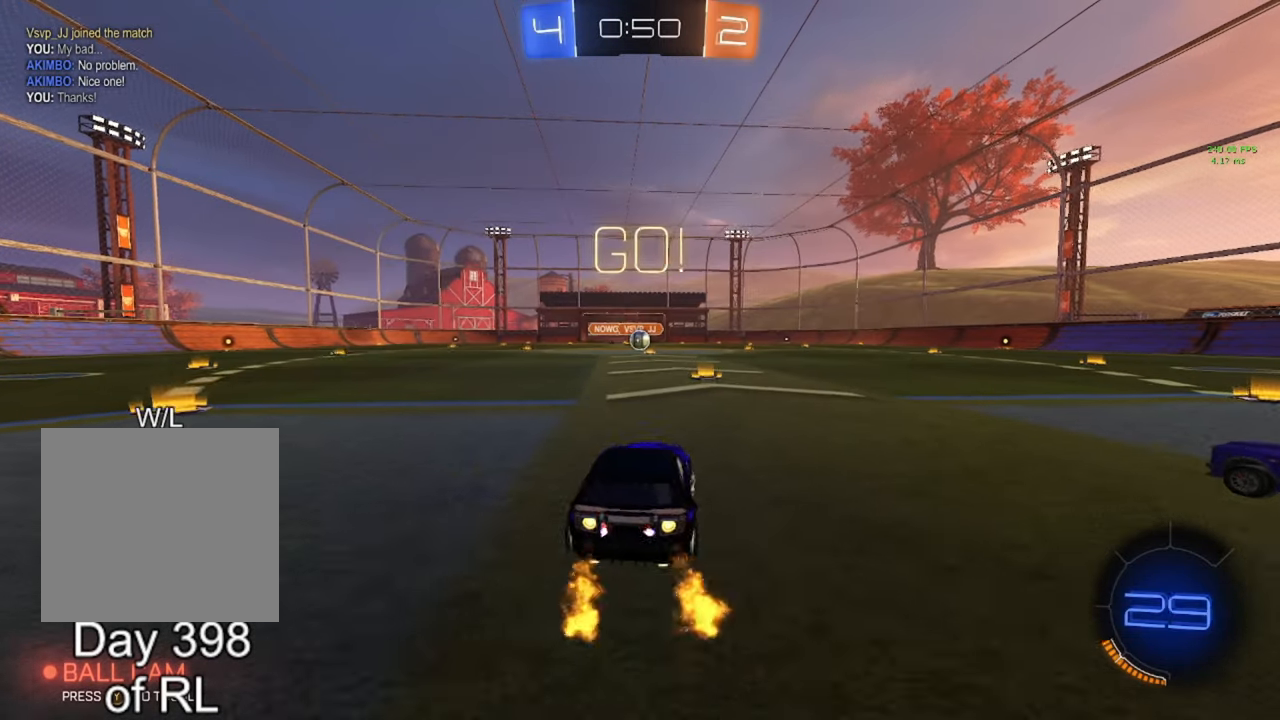
{"buttons": ["A", "B", "L1", "R2"], "left_stick": "up-left", "right_stick": "center", "events": [[17, "left_stick", "center"], [317, "A", "down"], [350, "left_stick", "up-left"], [367, "L1", "down"], [383, "A", "up"], [400, "B", "up"], [467, "A", "down"], [467, "B", "down"]]}
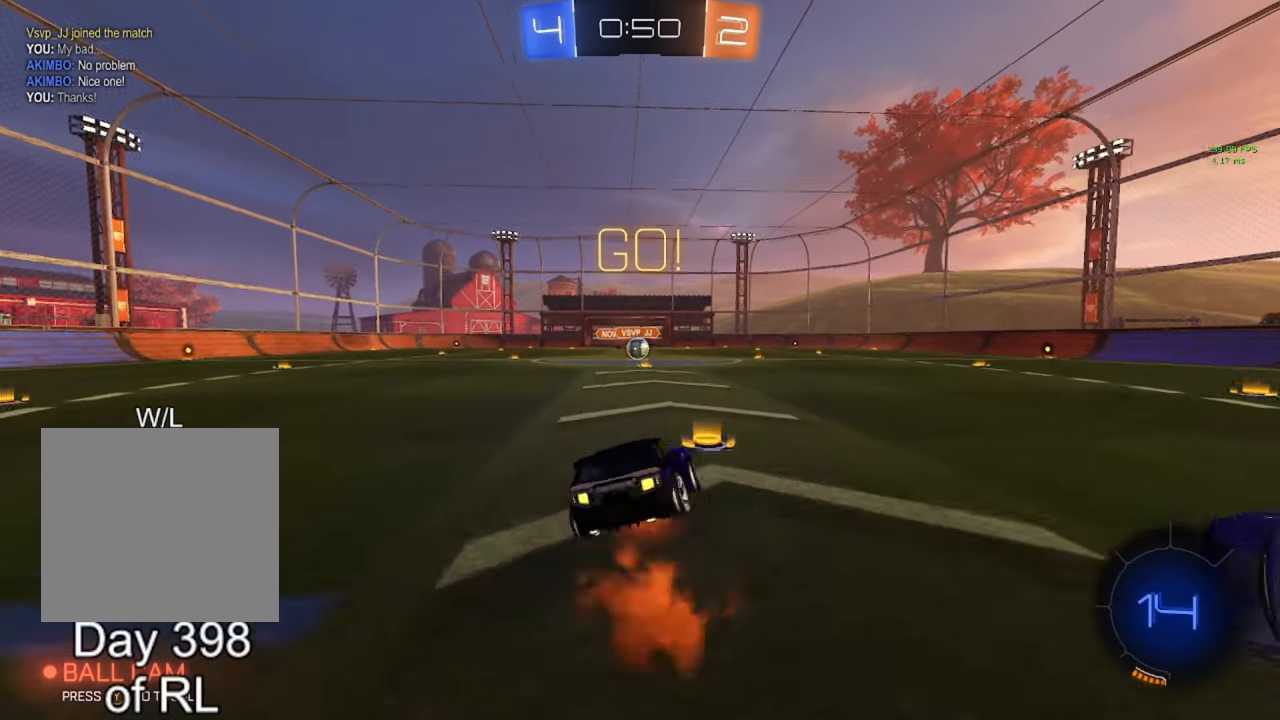
{"buttons": ["A", "B", "L1", "R2"], "left_stick": "down-left", "right_stick": "center", "events": [[17, "left_stick", "down"], [267, "left_stick", "down-left"]]}
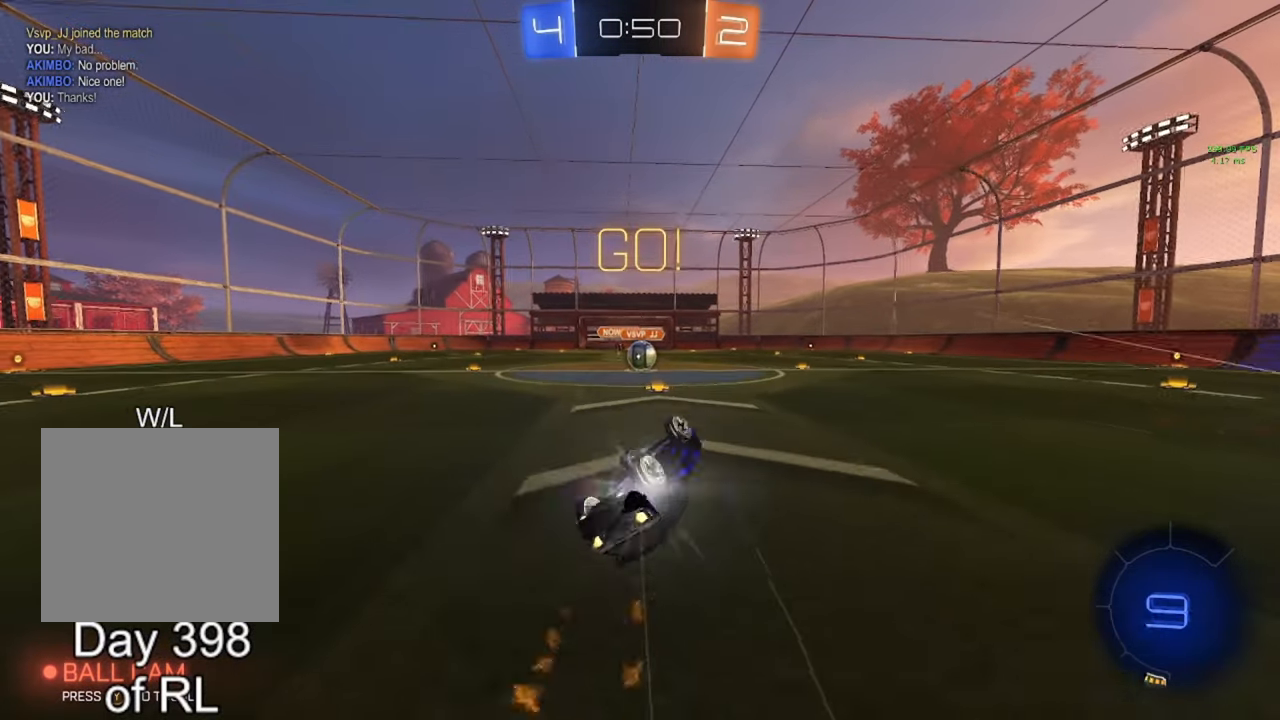
{"buttons": ["R2"], "left_stick": "center", "right_stick": "center", "events": [[83, "A", "up"], [133, "B", "up"], [200, "L1", "up"], [200, "left_stick", "center"]]}
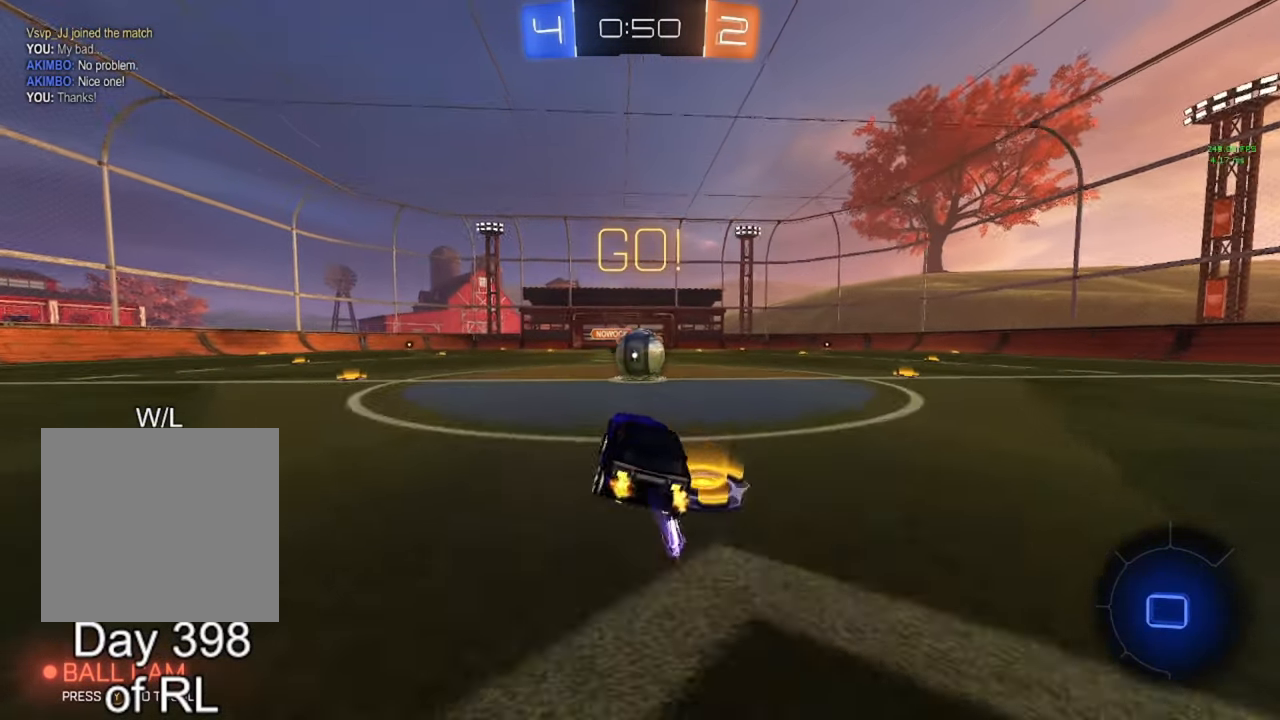
{"buttons": ["L1", "R2"], "left_stick": "down-right", "right_stick": "center", "events": [[217, "A", "down"], [250, "left_stick", "right"], [300, "A", "up"], [300, "L1", "down"], [317, "left_stick", "up-right"], [367, "A", "down"], [467, "A", "up"], [467, "left_stick", "down-right"]]}
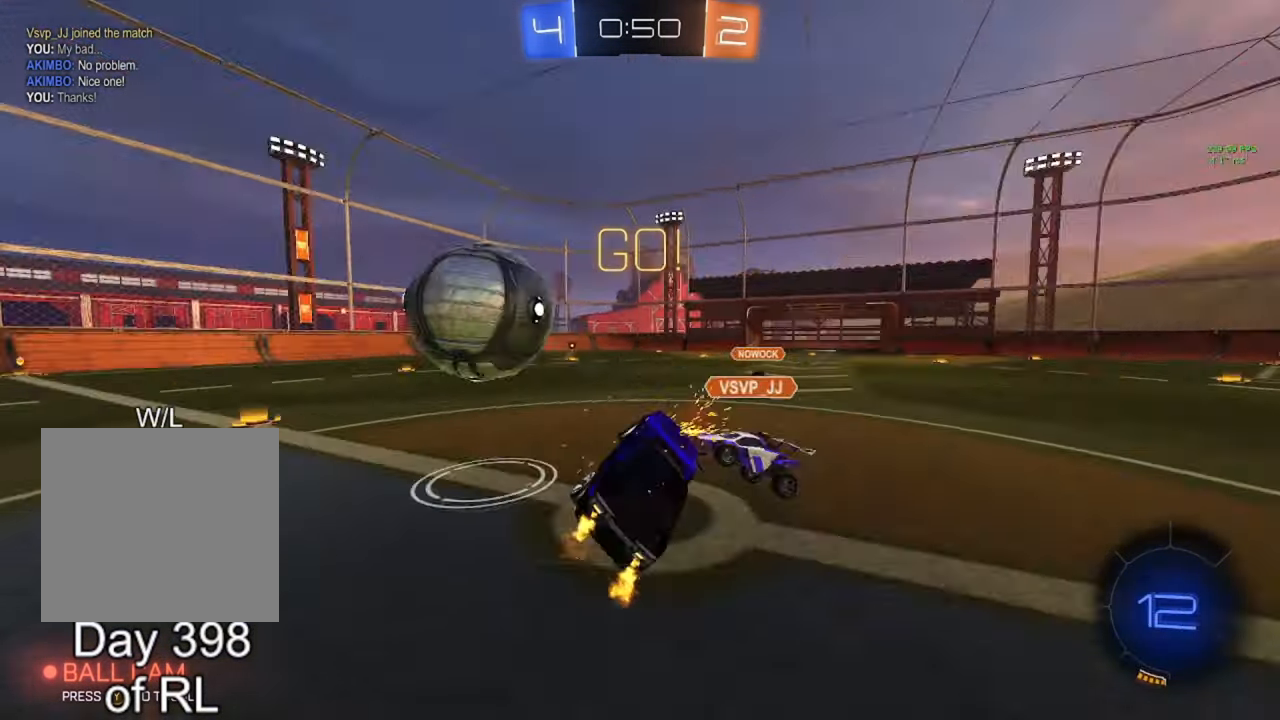
{"buttons": ["Y", "L1", "R2"], "left_stick": "up-right", "right_stick": "center", "events": [[17, "left_stick", "down"], [367, "left_stick", "right"], [433, "Y", "down"], [433, "left_stick", "up-right"]]}
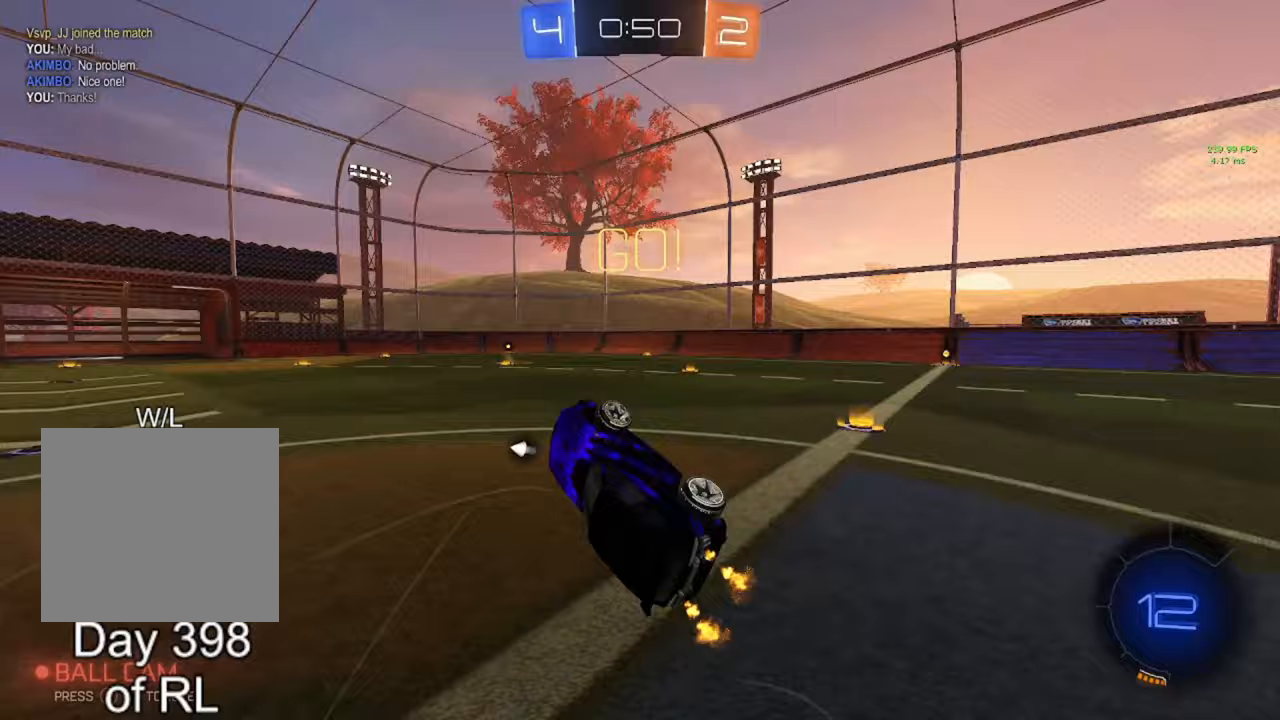
{"buttons": ["B", "R2"], "left_stick": "right", "right_stick": "center", "events": [[17, "L1", "up"], [17, "Y", "up"], [417, "B", "down"], [467, "left_stick", "right"]]}
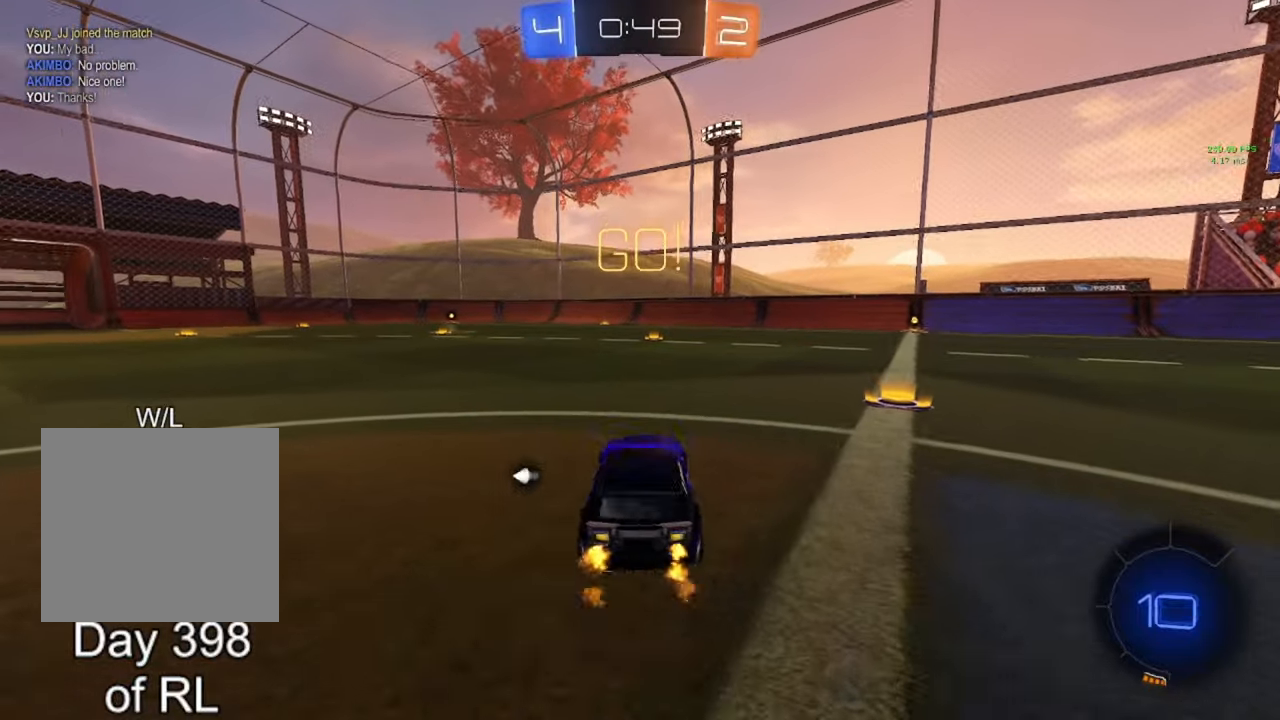
{"buttons": ["A", "B", "L1", "R2"], "left_stick": "up-left", "right_stick": "center", "events": [[333, "A", "down"], [383, "left_stick", "up-left"], [400, "L1", "down"], [417, "A", "up"], [417, "B", "up"], [500, "A", "down"], [500, "B", "down"]]}
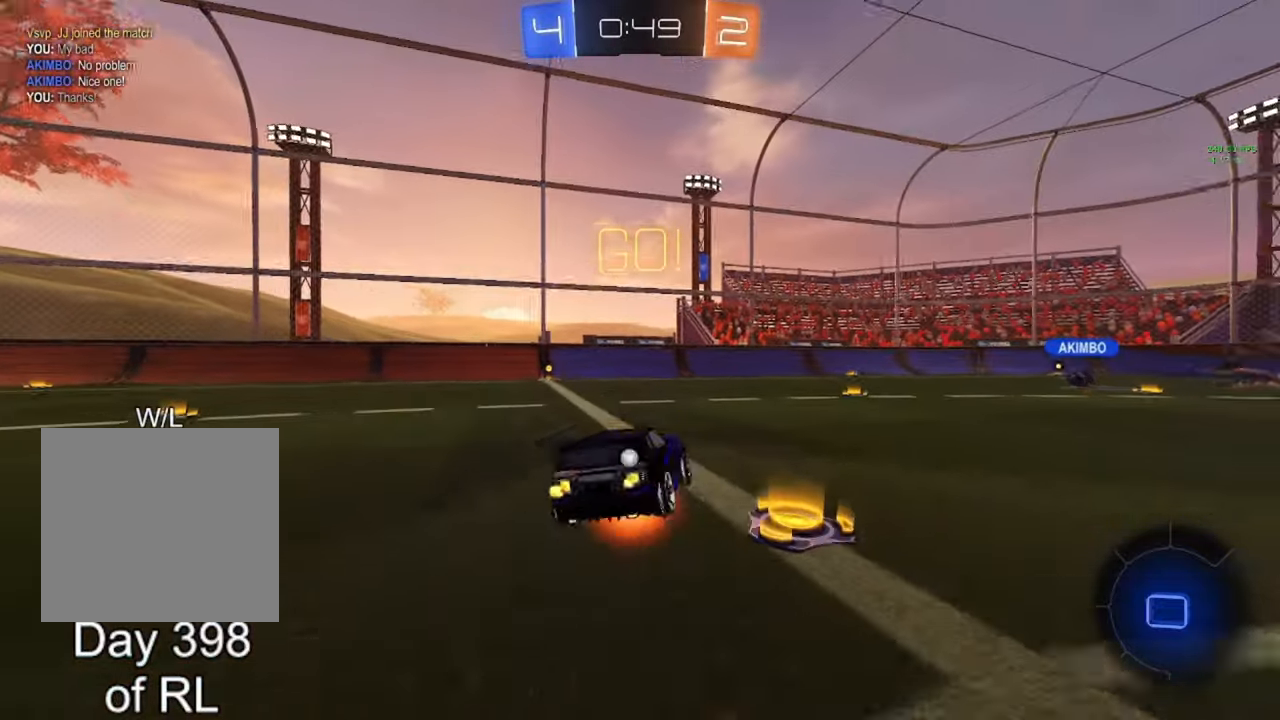
{"buttons": ["A", "B", "L1", "R2"], "left_stick": "left", "right_stick": "center", "events": [[67, "left_stick", "down"], [367, "left_stick", "left"]]}
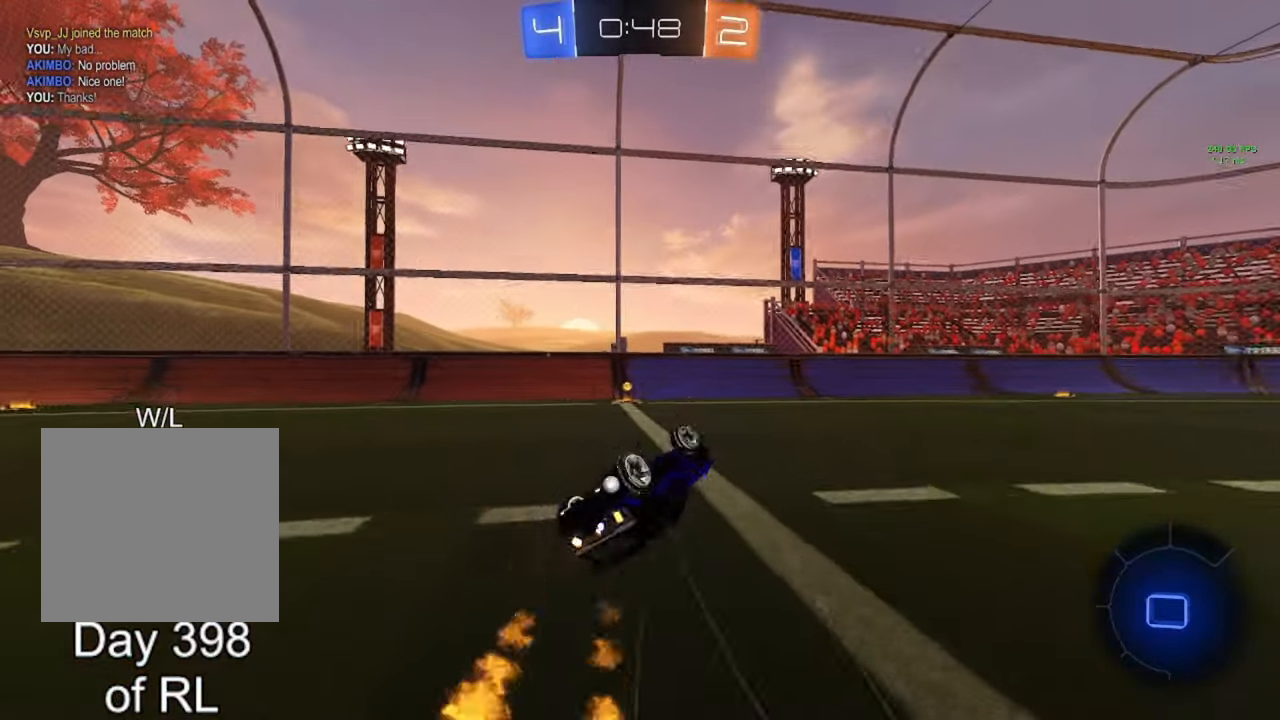
{"buttons": ["Y", "R2"], "left_stick": "center", "right_stick": "center", "events": [[200, "A", "up"], [233, "B", "up"], [233, "L1", "up"], [250, "left_stick", "center"], [467, "Y", "down"]]}
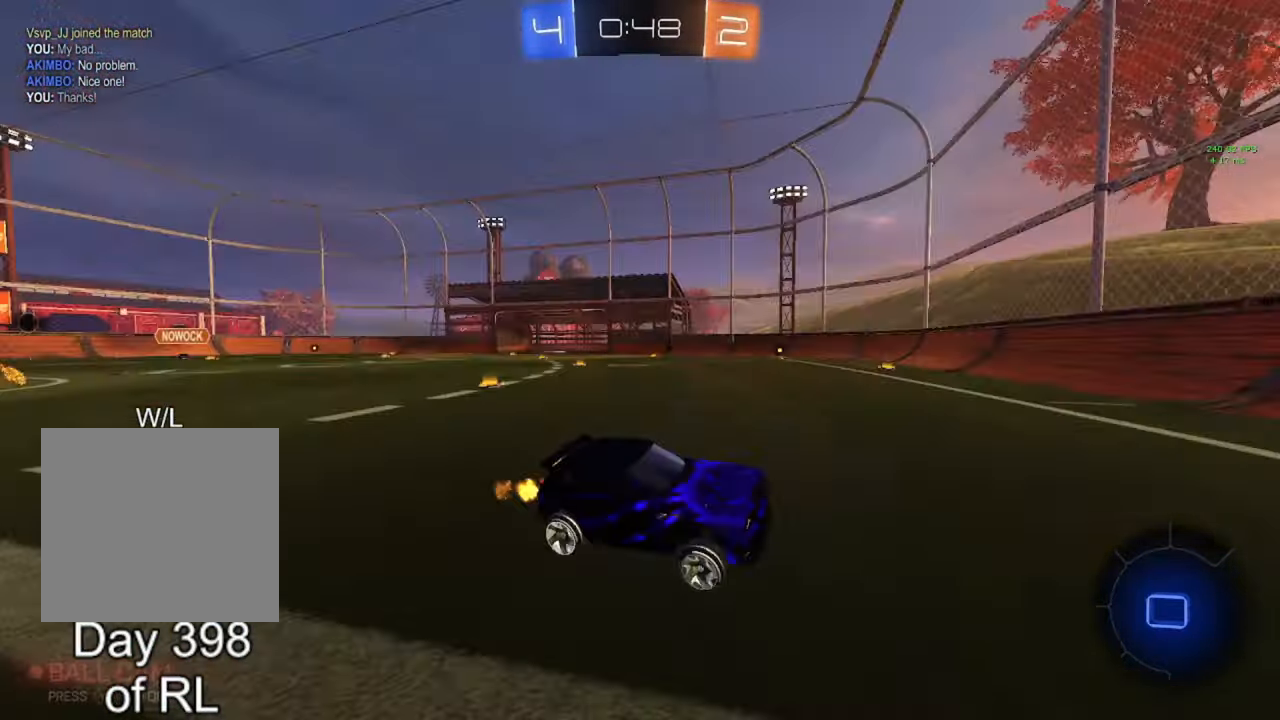
{"buttons": ["R2"], "left_stick": "right", "right_stick": "center", "events": [[67, "Y", "up"], [67, "left_stick", "right"], [117, "L1", "down"], [233, "L1", "up"]]}
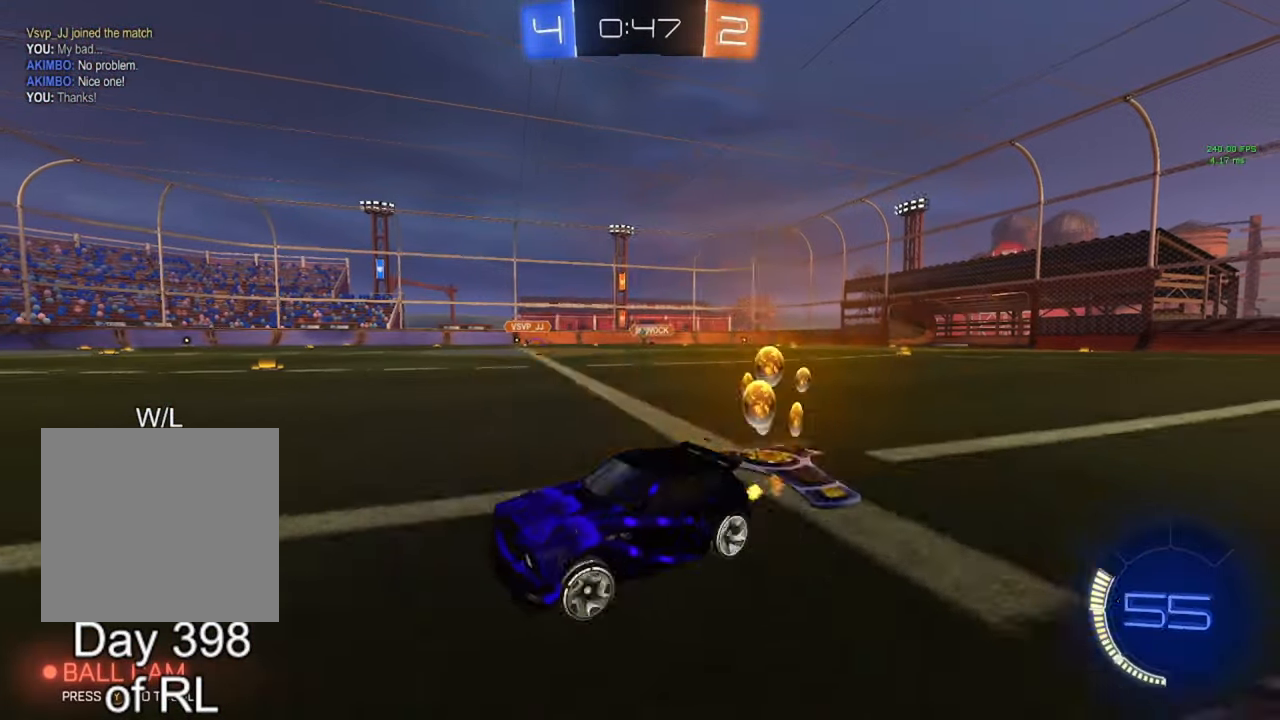
{"buttons": ["R2"], "left_stick": "up", "right_stick": "center", "events": [[367, "left_stick", "center"], [433, "A", "down"], [450, "left_stick", "up"], [483, "A", "up"]]}
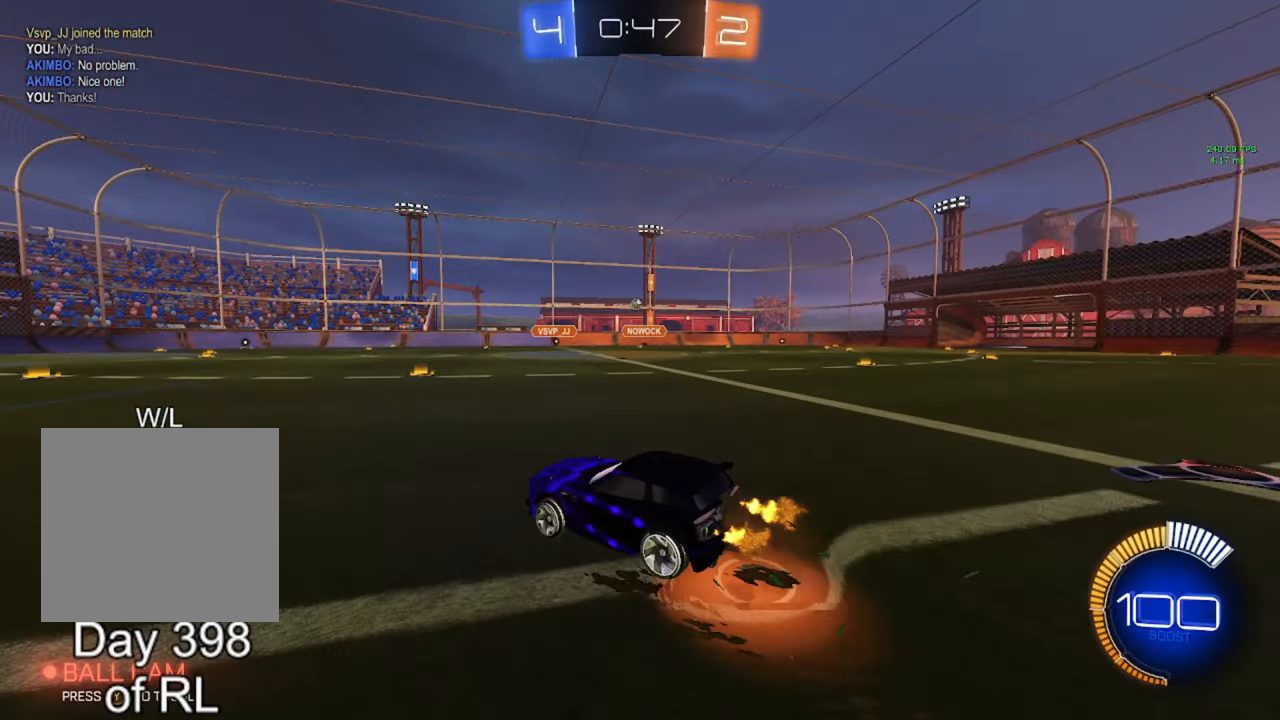
{"buttons": ["B", "R2"], "left_stick": "down", "right_stick": "center", "events": [[100, "left_stick", "center"], [117, "Y", "down"], [217, "B", "down"], [217, "Y", "up"], [300, "left_stick", "down"], [450, "left_stick", "center"], [500, "left_stick", "down"]]}
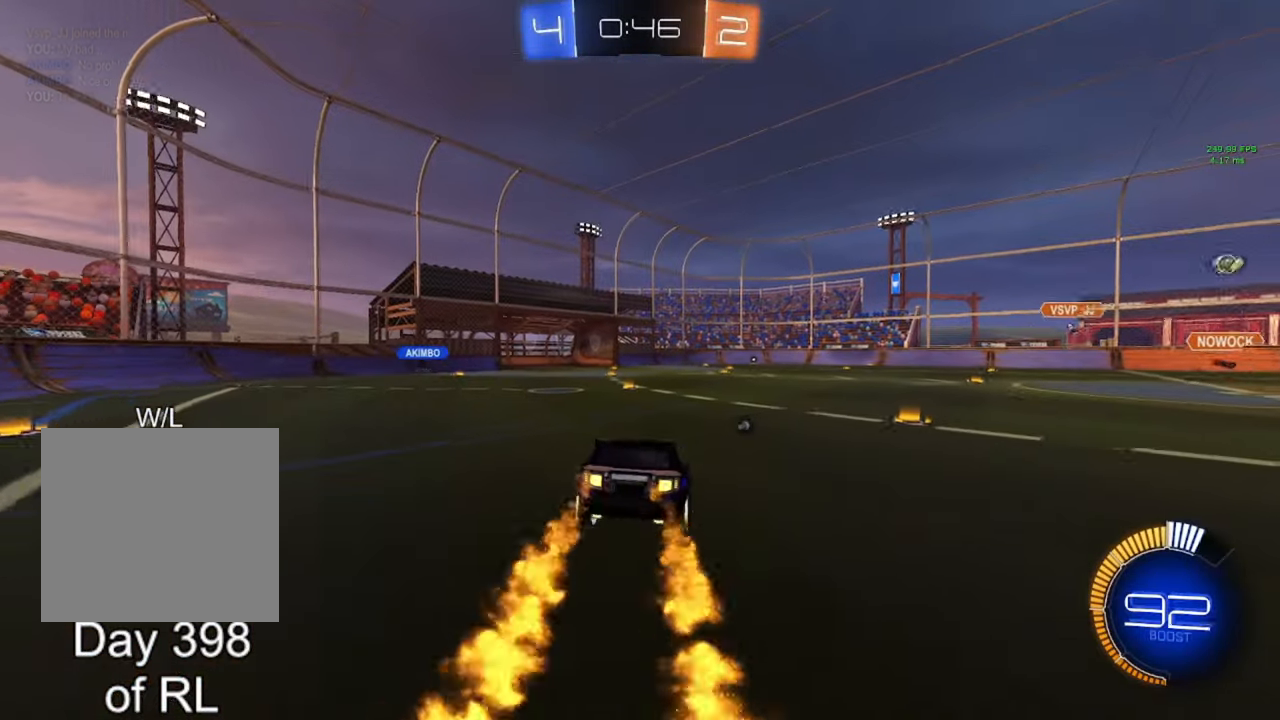
{"buttons": ["Y", "R2"], "left_stick": "left", "right_stick": "center", "events": [[133, "B", "up"], [233, "left_stick", "up"], [267, "A", "down"], [283, "B", "down"], [350, "left_stick", "center"], [400, "A", "up"], [400, "B", "up"], [483, "Y", "down"], [500, "left_stick", "left"]]}
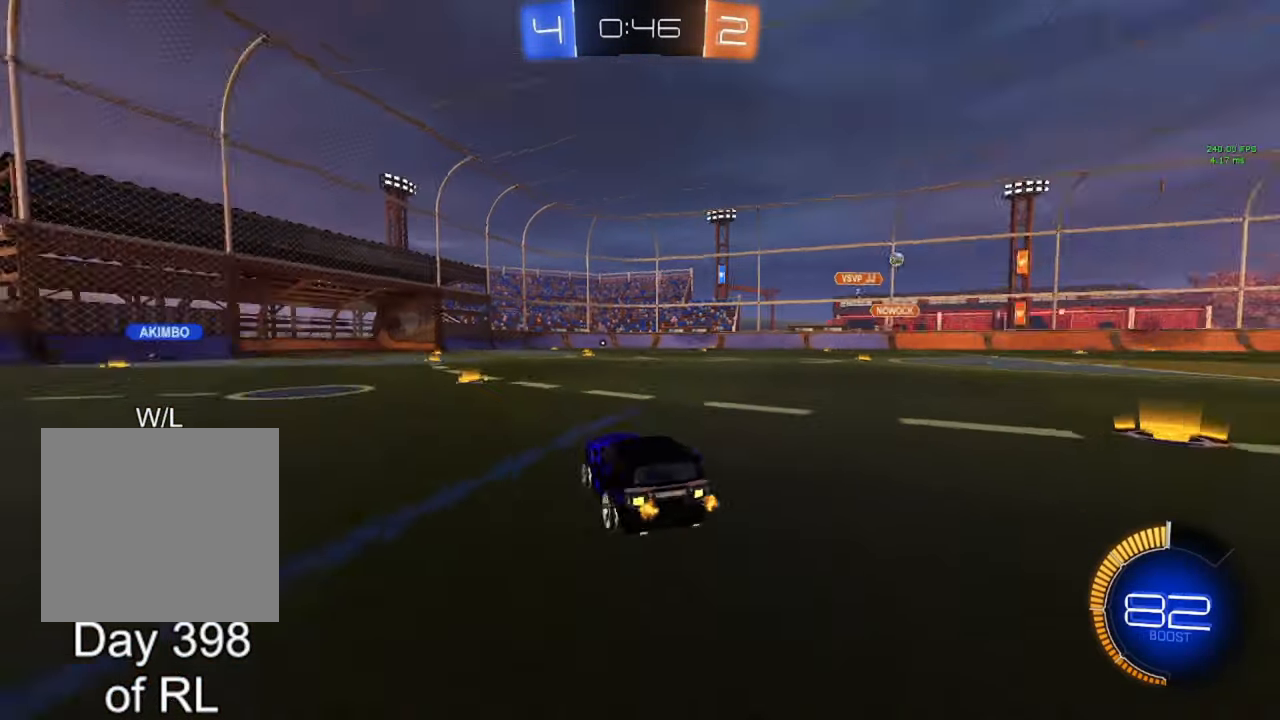
{"buttons": ["R2"], "left_stick": "center", "right_stick": "center", "events": [[83, "Y", "up"], [400, "left_stick", "center"]]}
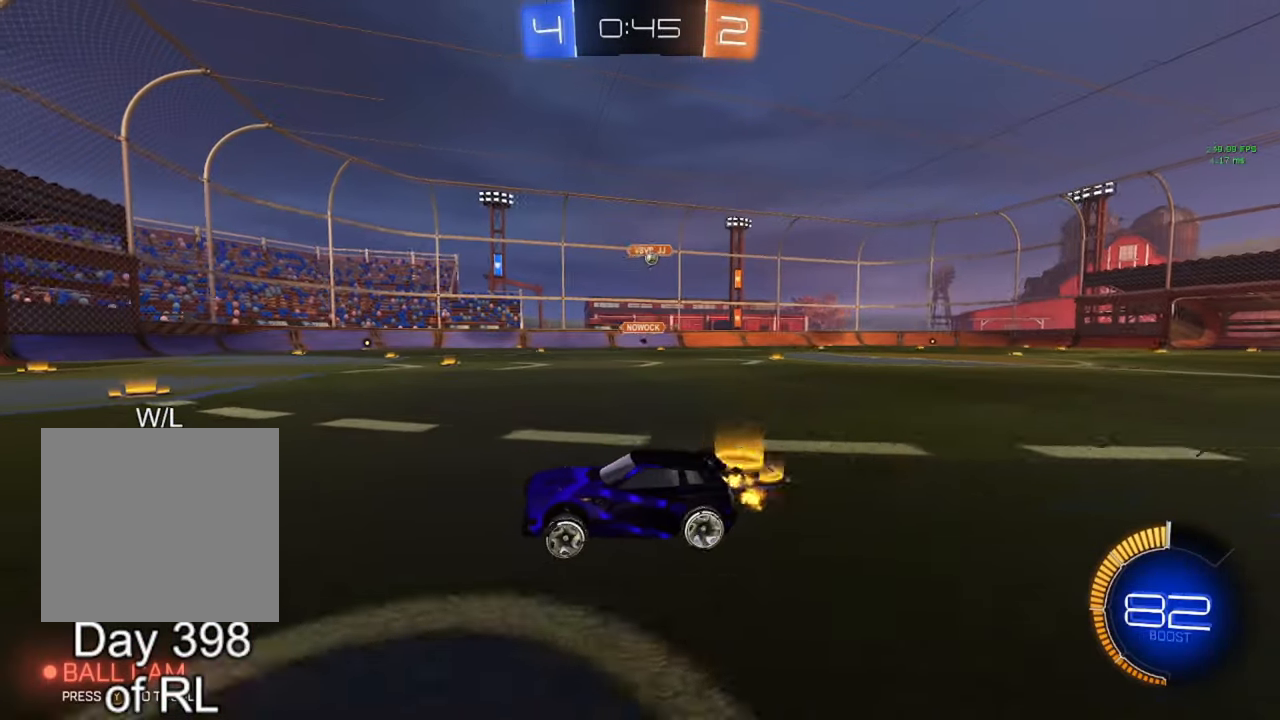
{"buttons": [], "left_stick": "center", "right_stick": "center", "events": [[50, "R2", "up"], [167, "left_stick", "left"], [217, "R2", "down"], [233, "Y", "down"], [300, "left_stick", "center"], [333, "Y", "up"], [367, "R2", "up"], [417, "left_stick", "left"], [483, "left_stick", "center"]]}
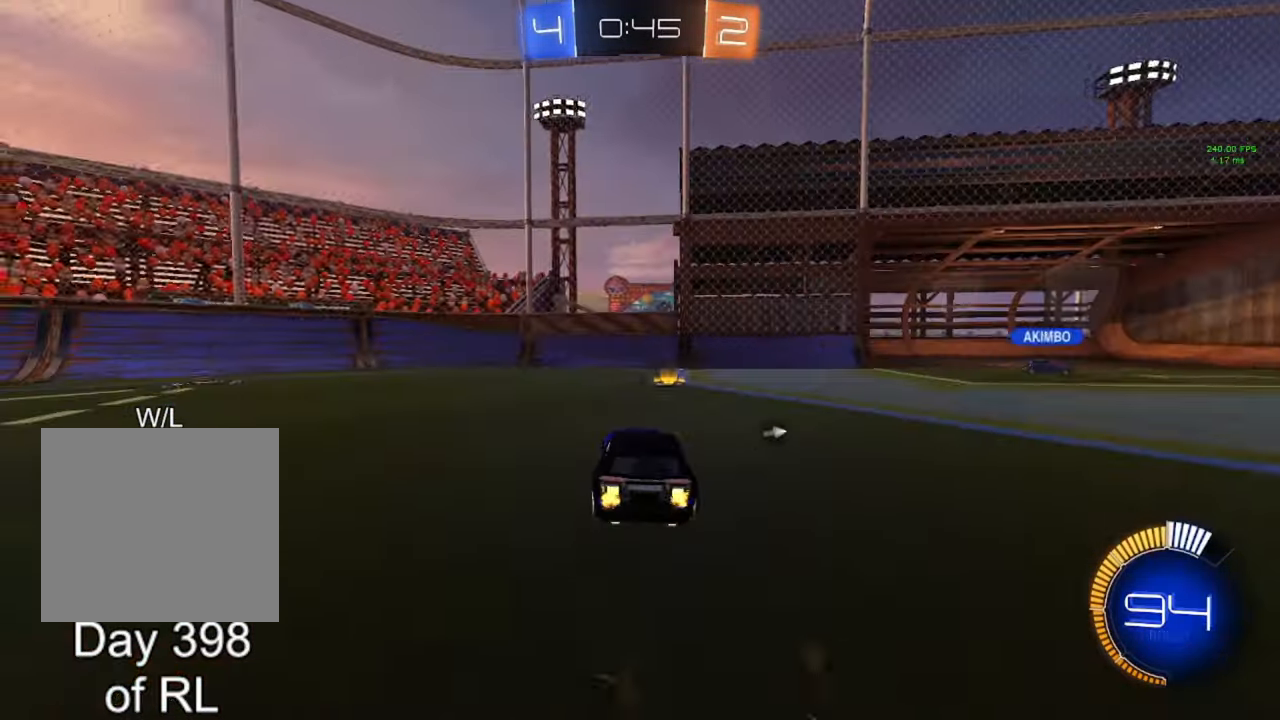
{"buttons": [], "left_stick": "right", "right_stick": "center", "events": [[100, "Y", "down"], [167, "left_stick", "down-right"], [183, "Y", "up"], [250, "L3", "down"], [367, "L3", "up"], [367, "left_stick", "right"]]}
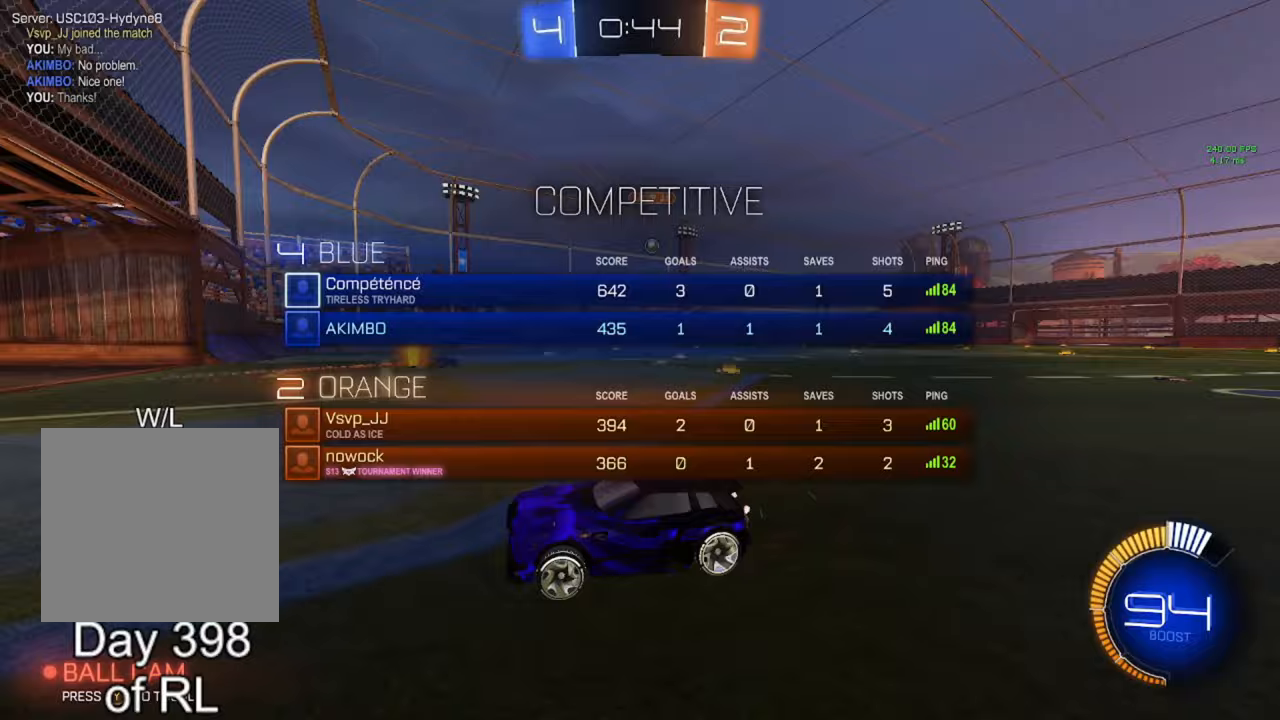
{"buttons": ["R2"], "left_stick": "right", "right_stick": "center", "events": [[17, "R2", "down"]]}